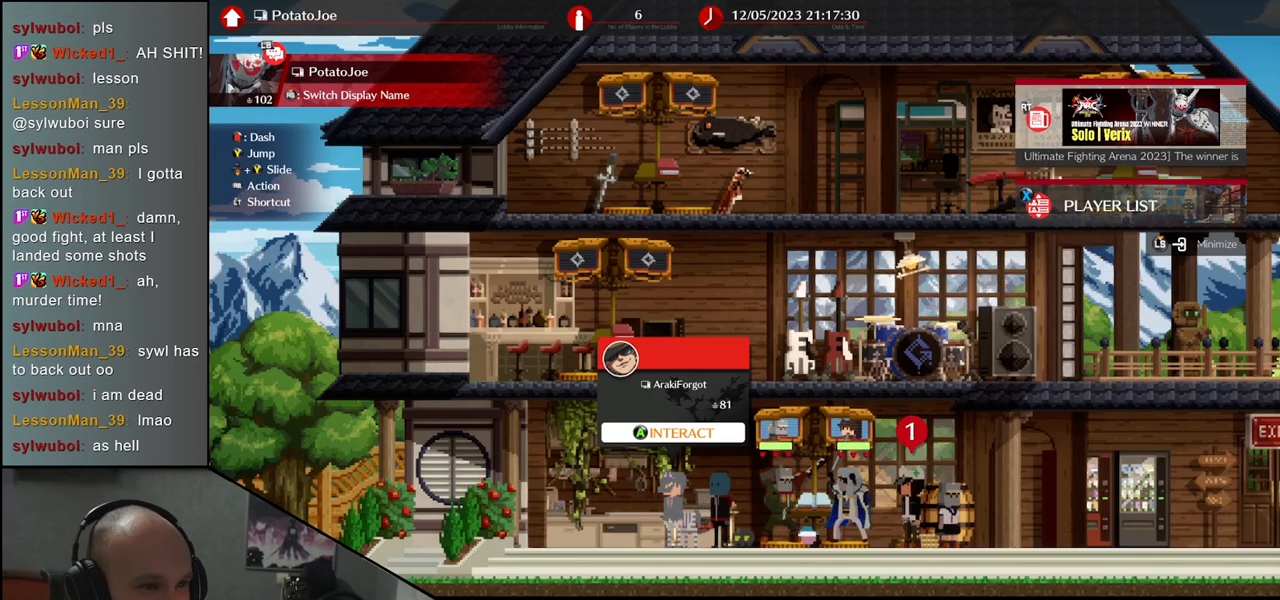
Gameplay with a controller (arcade stick); each line is a JSON object with the inputs held at the frame after it. "events" lists button and stick changes between this image and that frame as [ms after this image, input, new state], when the widget could be followed in between. Not read: L3 R3.
{"buttons": [], "left_stick": "right", "events": [[167, "left_stick", "right"]]}
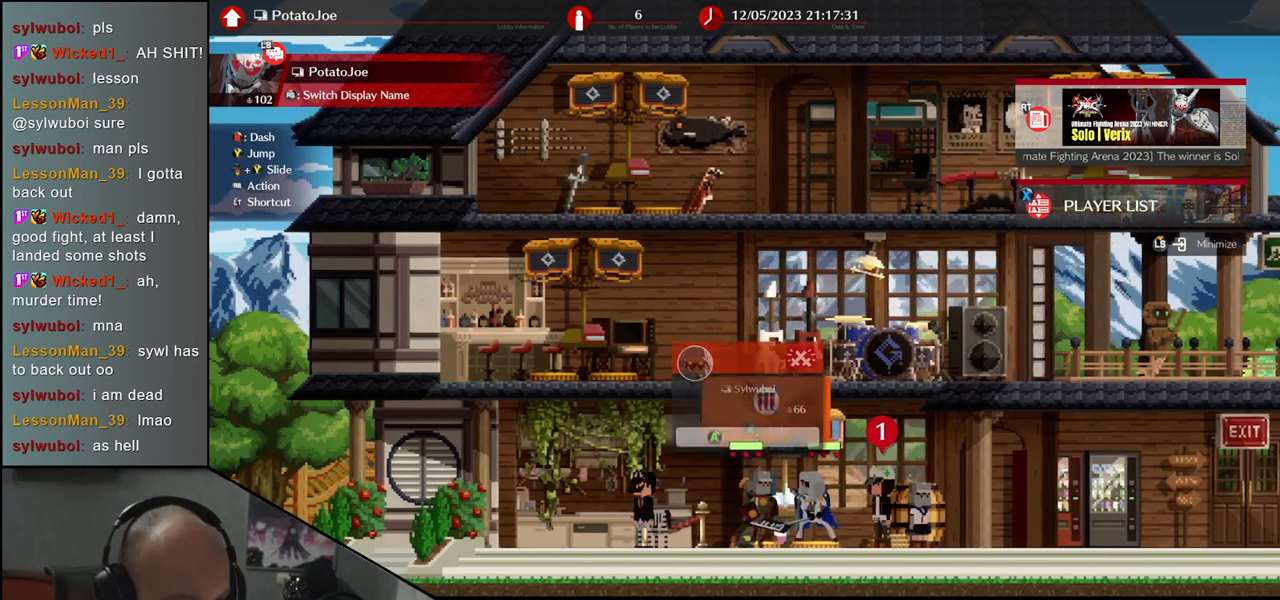
{"buttons": [], "left_stick": "center", "events": [[83, "left_stick", "center"]]}
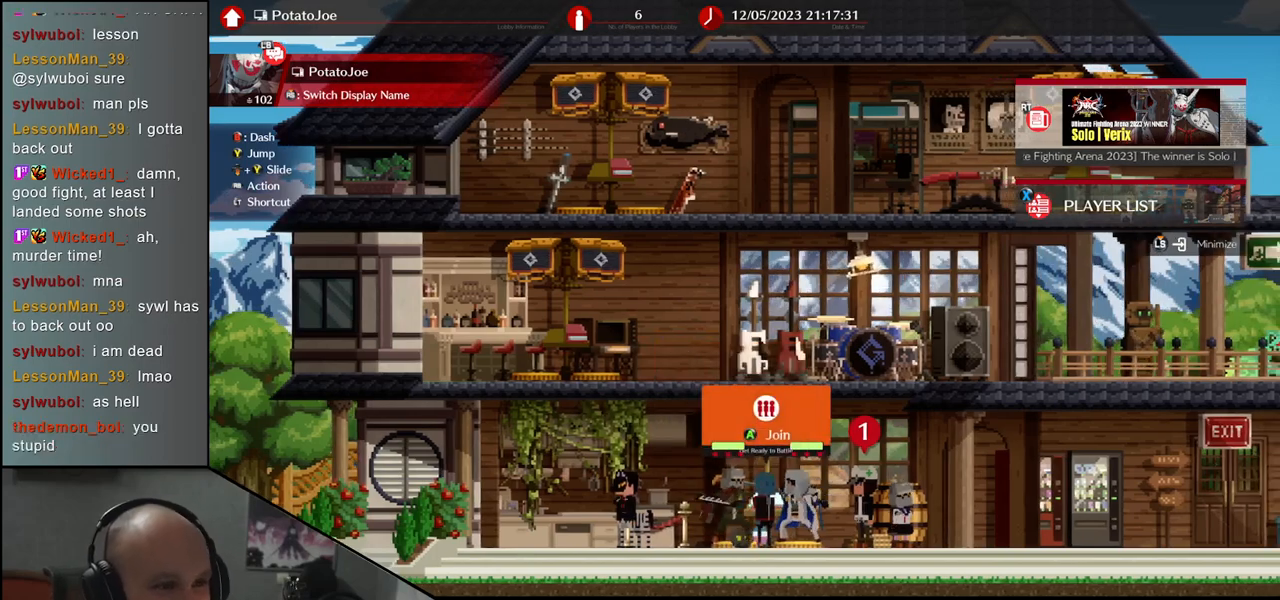
{"buttons": [], "left_stick": "center", "events": [[67, "L1", "down"], [167, "L1", "up"]]}
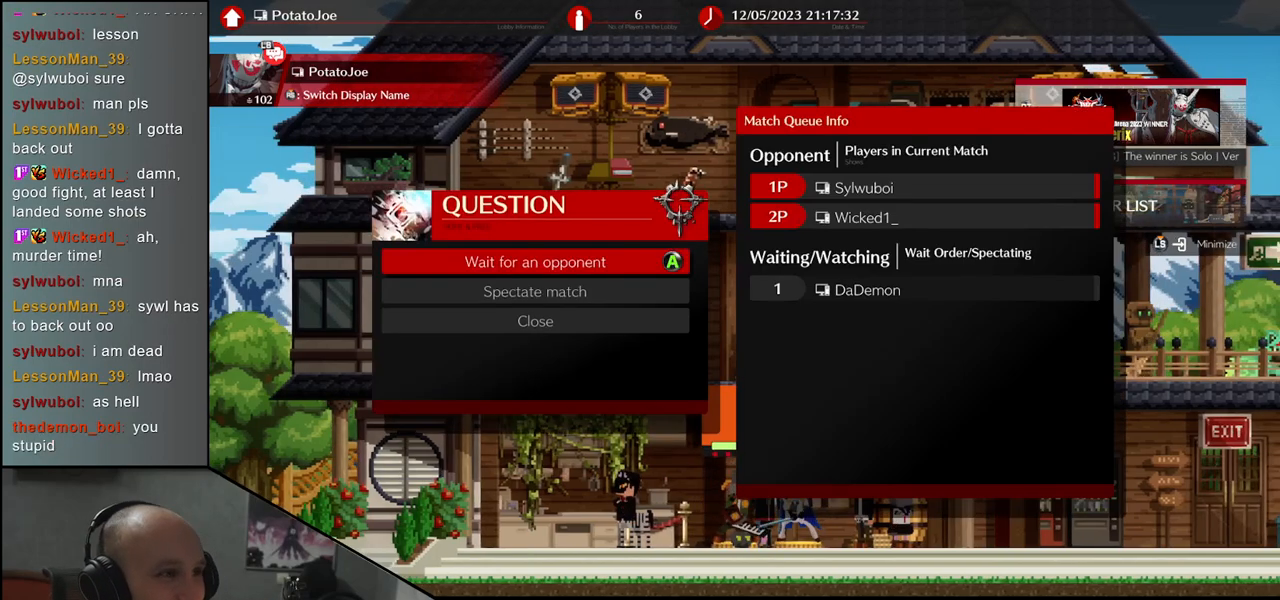
{"buttons": [], "left_stick": "center", "events": [[267, "L1", "down"], [367, "L1", "up"]]}
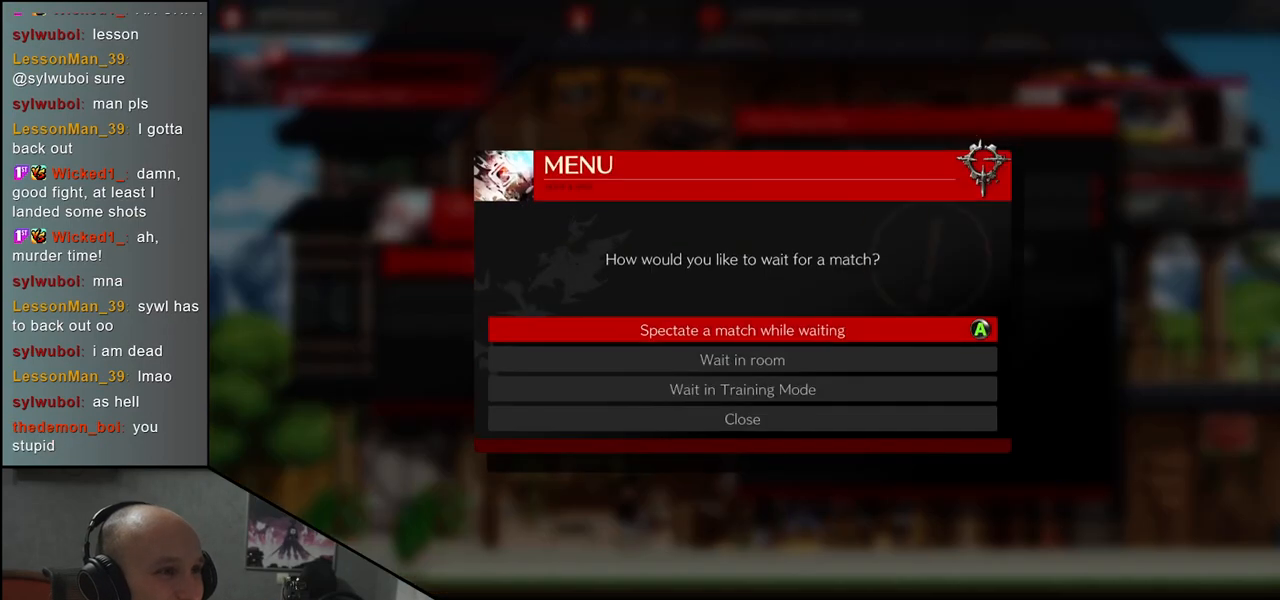
{"buttons": [], "left_stick": "center", "events": [[333, "L1", "down"], [417, "L1", "up"]]}